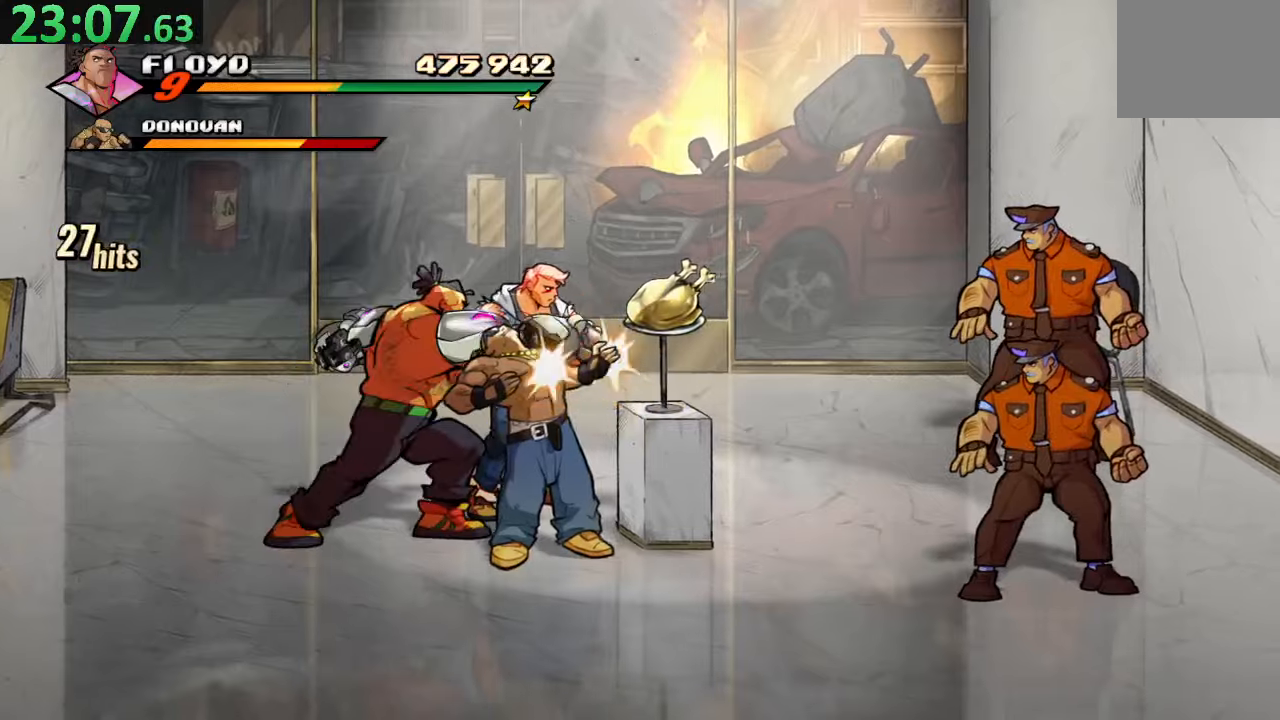
Gameplay with a controller (PlayStation layout); each line is a JSON object with the inputs held at the frame after it. "events" lists button and stick changes between this image and that frame as [ms after this image, input, new state], when the widget could be followed in between. Not read: L3 R3.
{"buttons": ["DPAD_RIGHT"], "left_stick": "center", "right_stick": "center", "events": [[33, "SQUARE", "down"], [150, "SQUARE", "up"], [216, "SQUARE", "down"], [400, "DPAD_RIGHT", "down"], [433, "SQUARE", "up"]]}
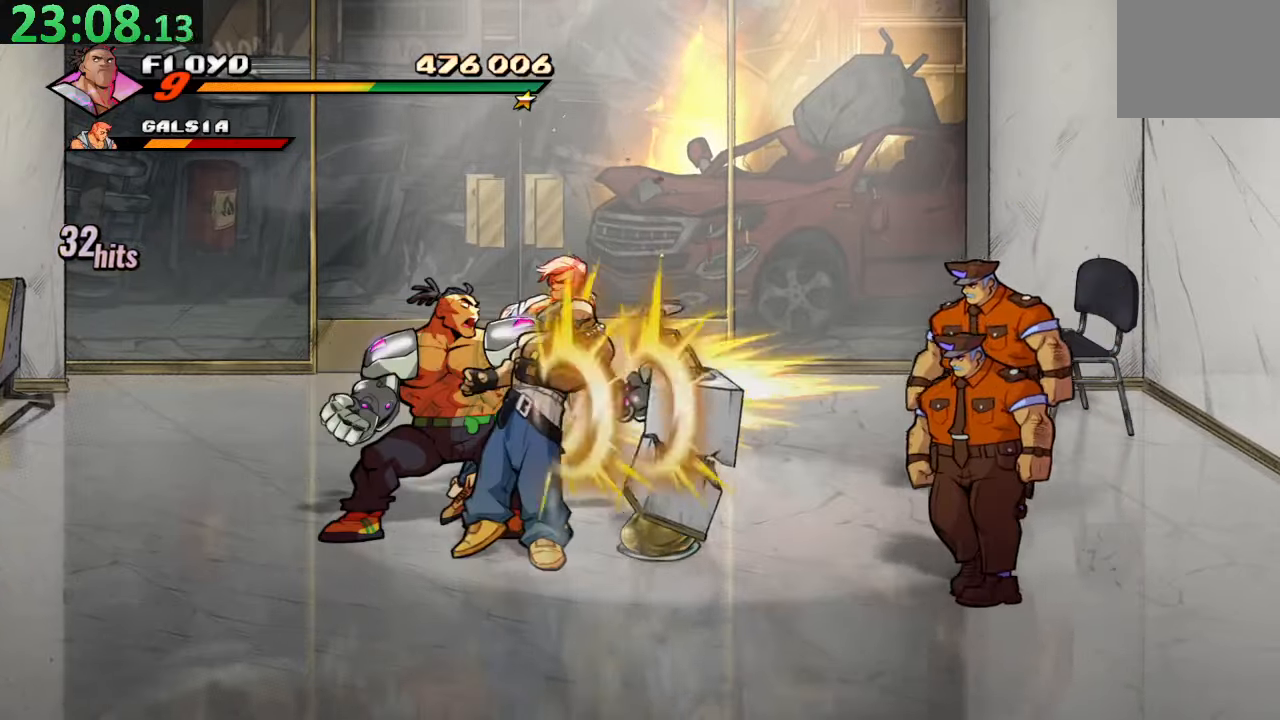
{"buttons": [], "left_stick": "center", "right_stick": "center", "events": [[16, "TRIANGLE", "down"], [216, "TRIANGLE", "up"], [283, "DPAD_RIGHT", "up"]]}
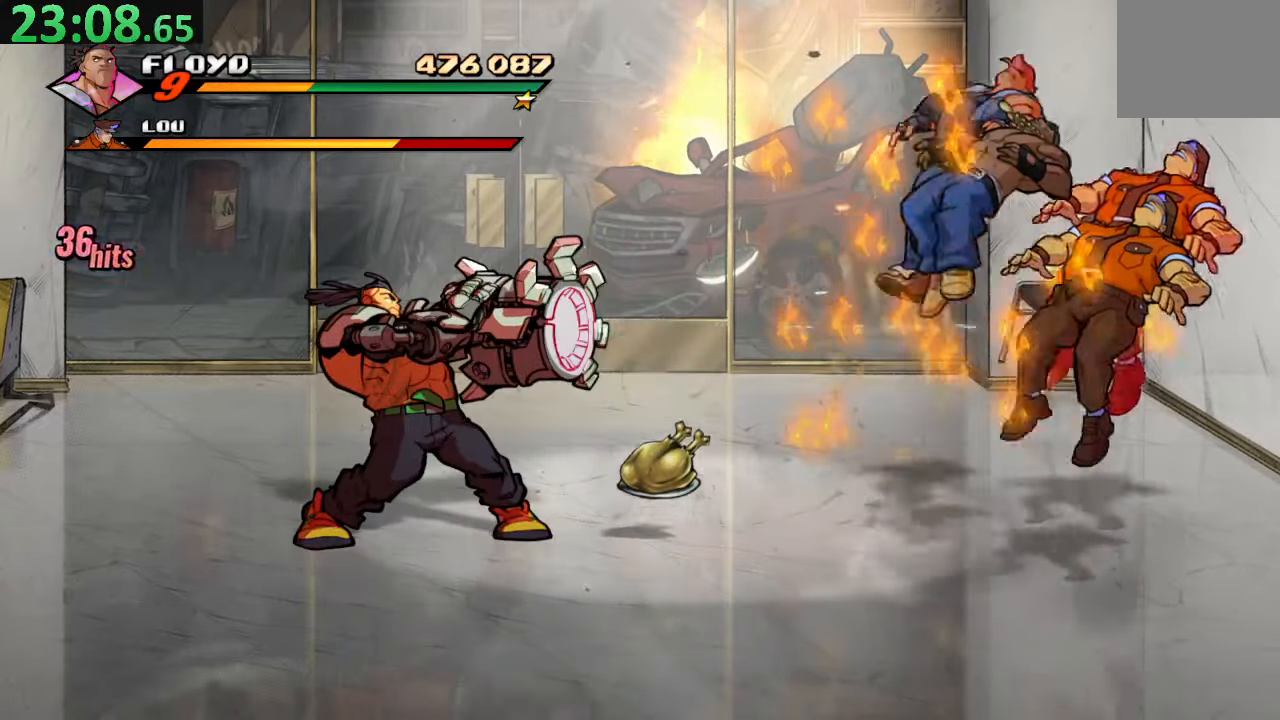
{"buttons": ["DPAD_UP", "DPAD_LEFT"], "left_stick": "center", "right_stick": "center", "events": [[83, "DPAD_RIGHT", "down"], [266, "DPAD_LEFT", "down"], [266, "DPAD_RIGHT", "up"], [266, "DPAD_UP", "down"], [316, "DPAD_UP", "up"], [416, "DPAD_UP", "down"]]}
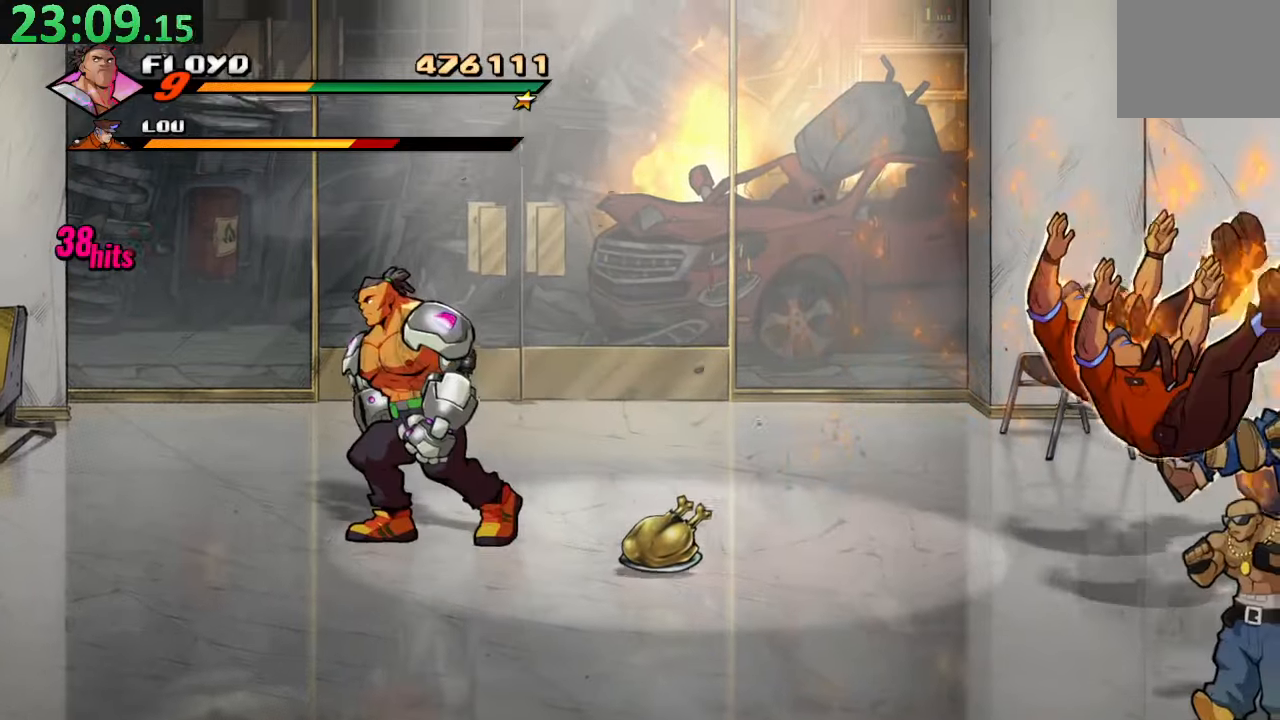
{"buttons": ["DPAD_UP", "DPAD_LEFT"], "left_stick": "center", "right_stick": "center", "events": []}
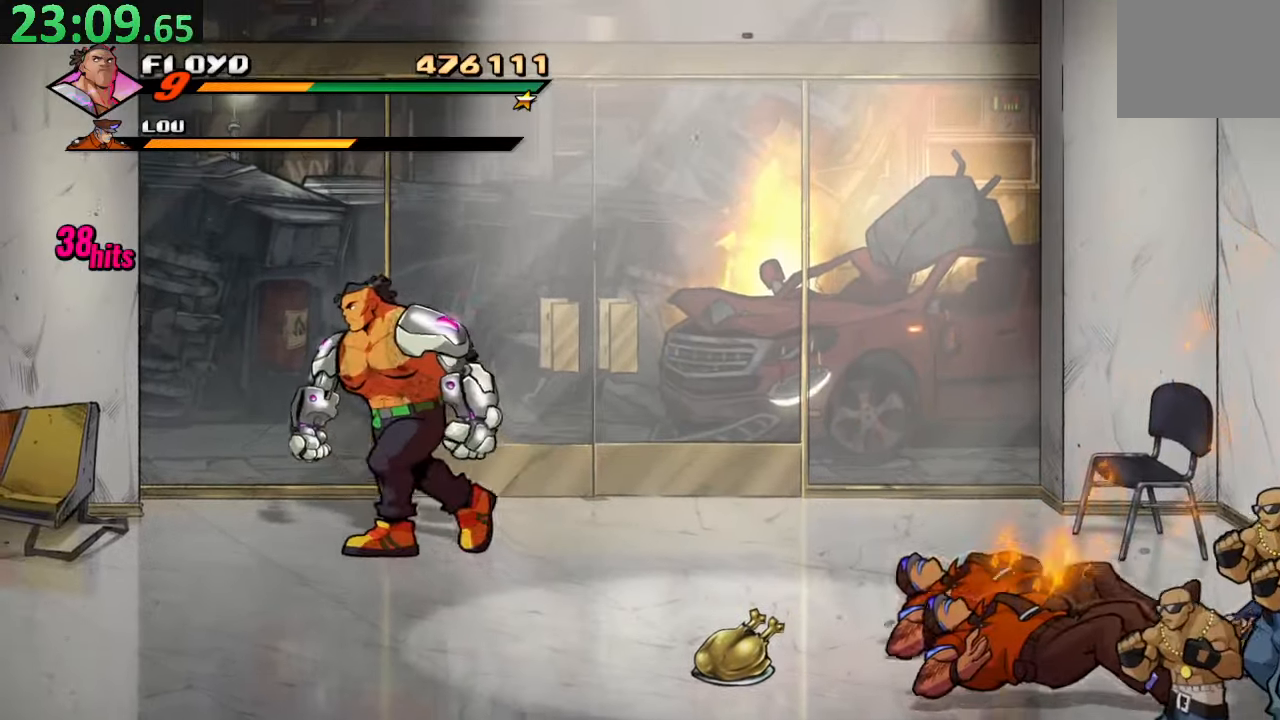
{"buttons": ["DPAD_UP", "DPAD_LEFT"], "left_stick": "center", "right_stick": "center", "events": [[133, "DPAD_UP", "up"], [366, "DPAD_UP", "down"]]}
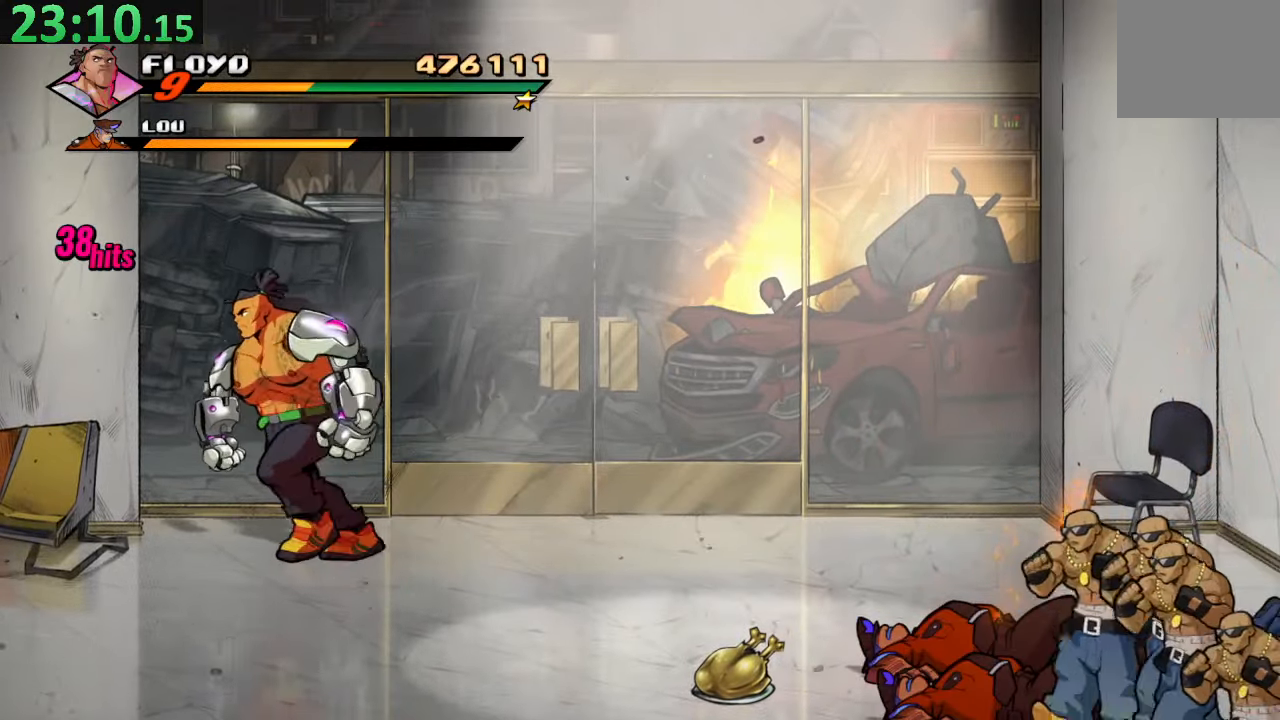
{"buttons": ["DPAD_UP", "DPAD_LEFT"], "left_stick": "center", "right_stick": "center", "events": []}
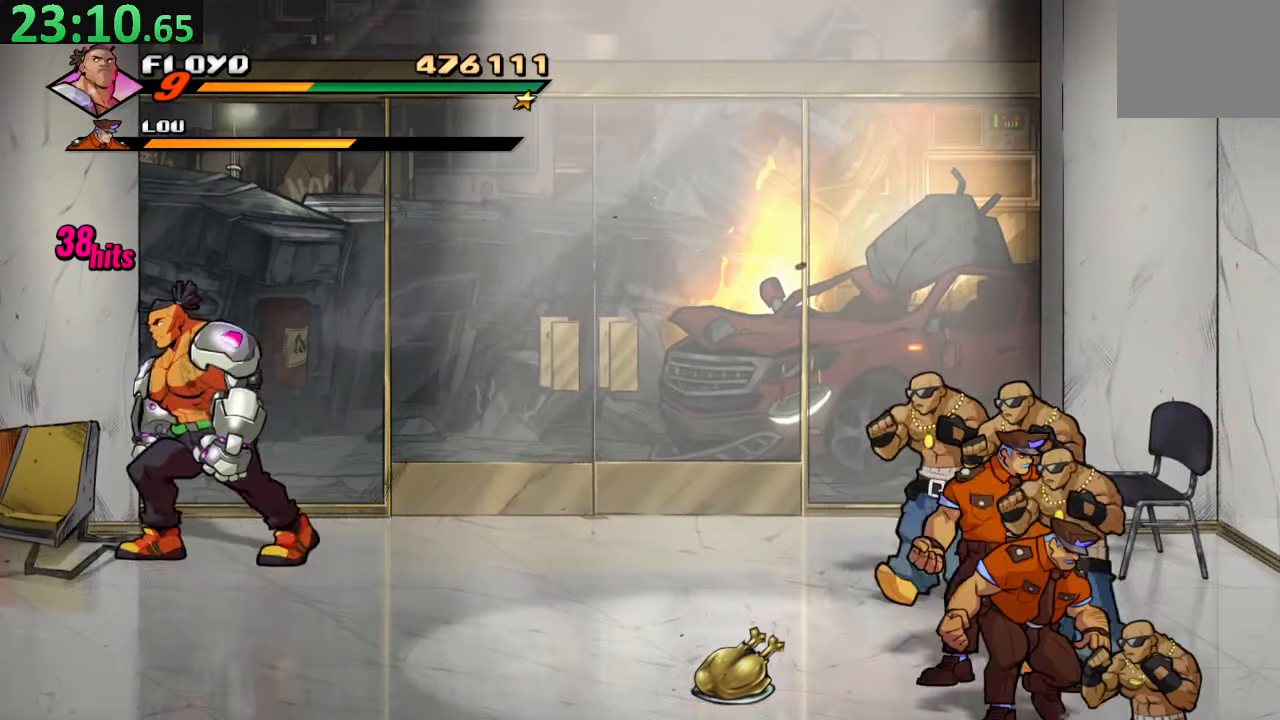
{"buttons": ["DPAD_DOWN"], "left_stick": "center", "right_stick": "center", "events": [[16, "DPAD_LEFT", "up"], [66, "DPAD_RIGHT", "down"], [433, "DPAD_UP", "up"], [483, "DPAD_DOWN", "down"], [500, "DPAD_RIGHT", "up"]]}
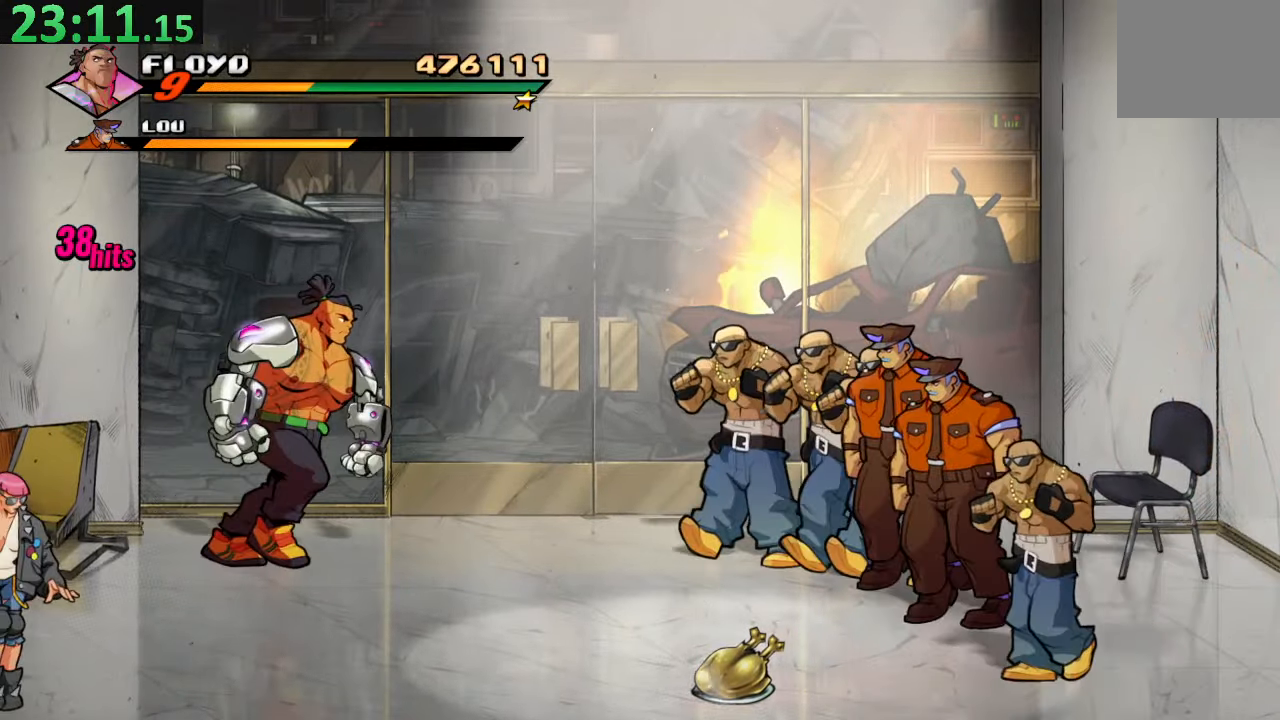
{"buttons": ["TRIANGLE"], "left_stick": "center", "right_stick": "center", "events": [[466, "DPAD_DOWN", "up"], [483, "TRIANGLE", "down"]]}
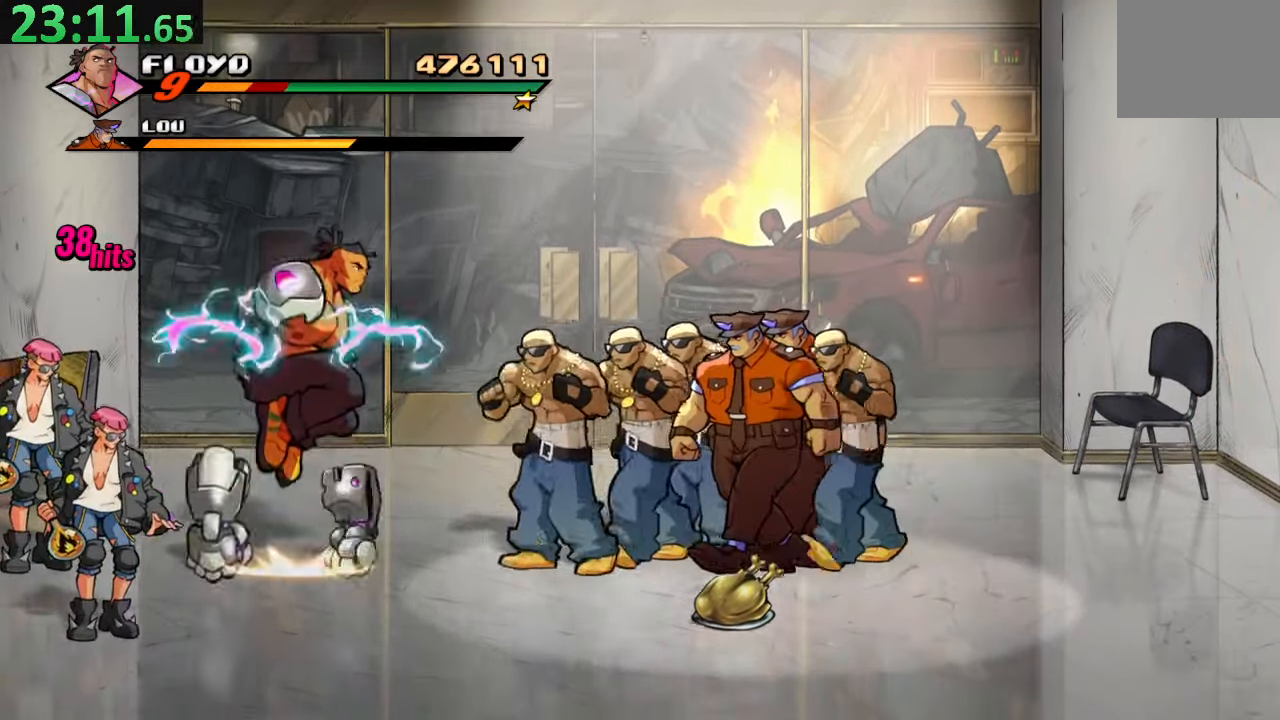
{"buttons": [], "left_stick": "center", "right_stick": "center", "events": [[116, "TRIANGLE", "up"]]}
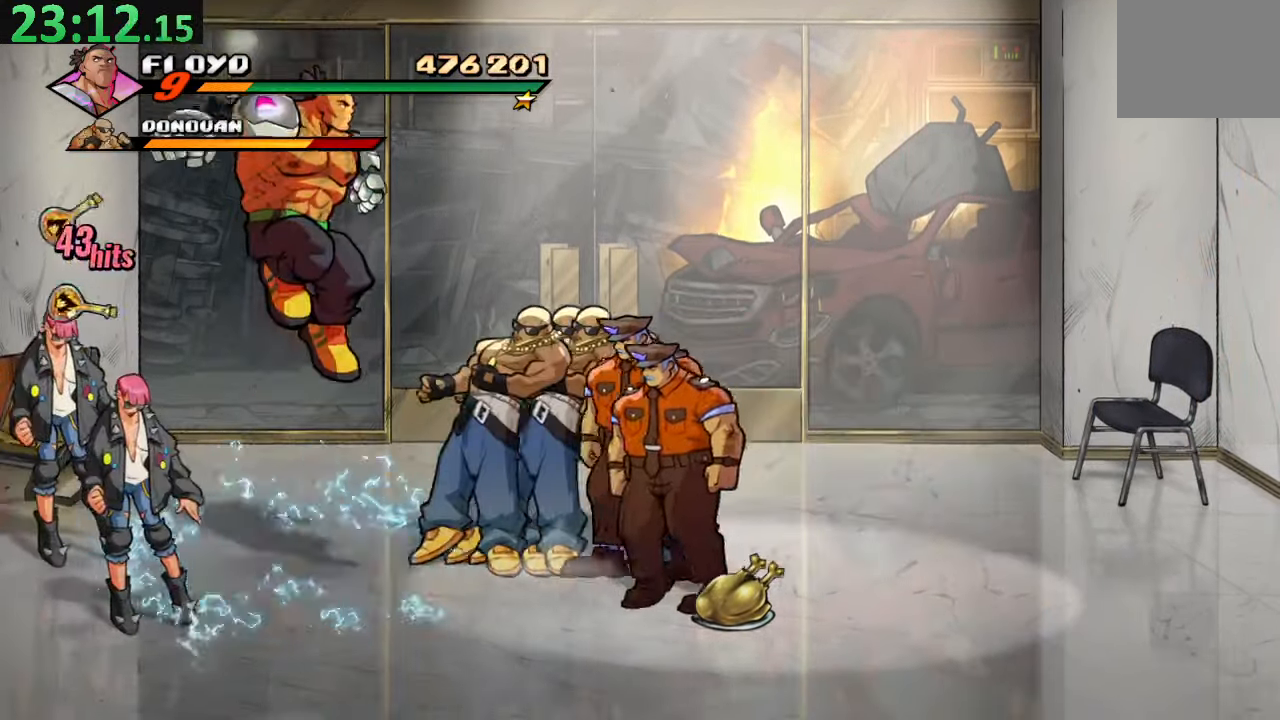
{"buttons": ["DPAD_UP"], "left_stick": "center", "right_stick": "center", "events": [[216, "DPAD_UP", "down"]]}
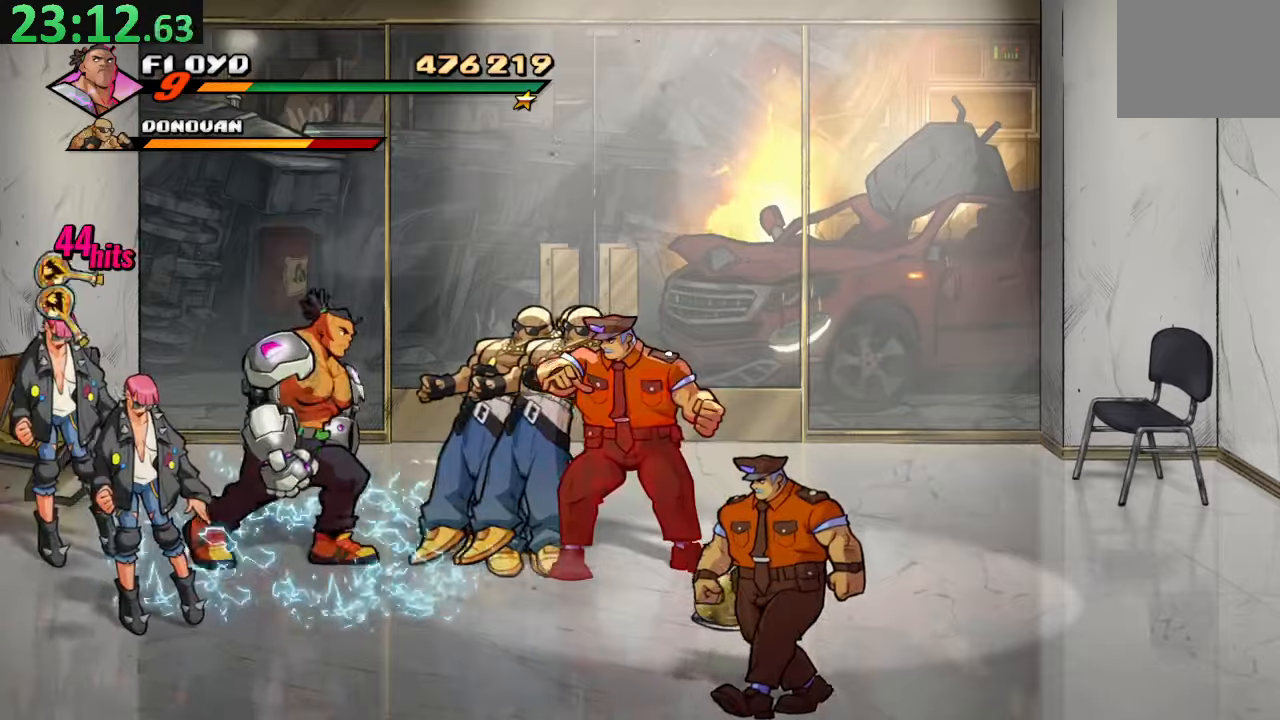
{"buttons": ["DPAD_UP"], "left_stick": "center", "right_stick": "center", "events": []}
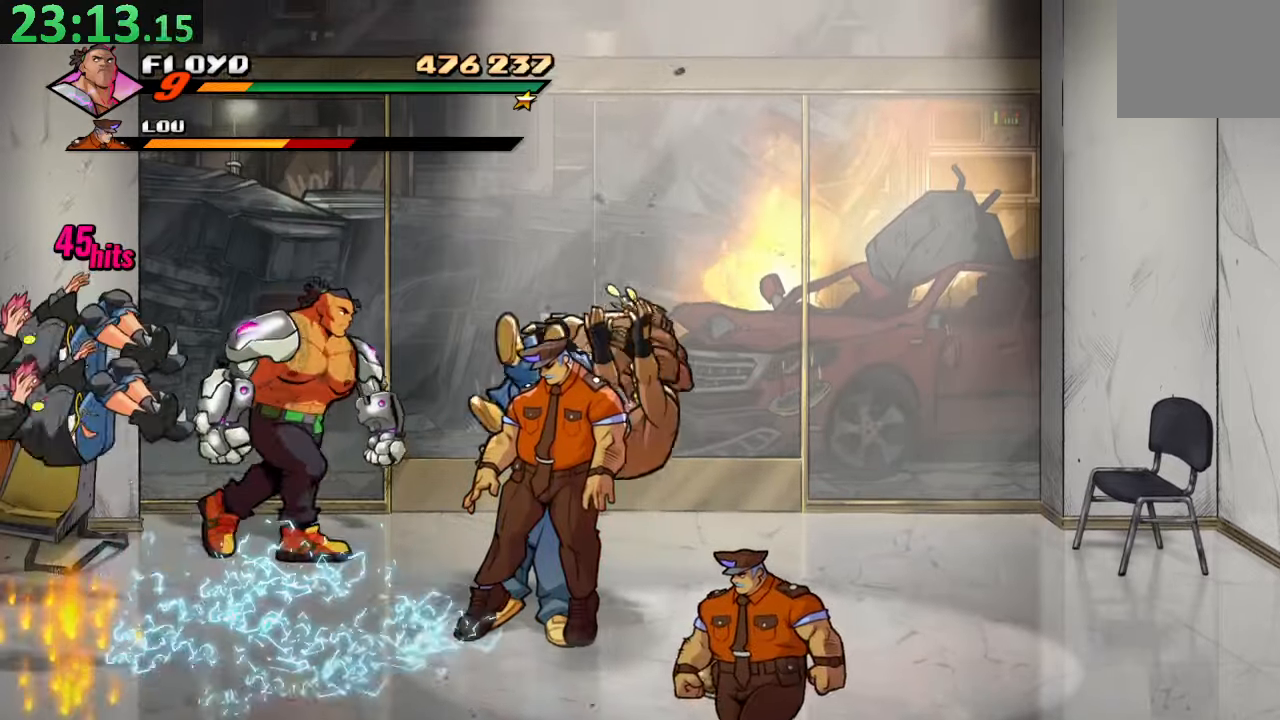
{"buttons": ["DPAD_UP"], "left_stick": "center", "right_stick": "center", "events": [[83, "DPAD_RIGHT", "down"], [300, "DPAD_RIGHT", "up"]]}
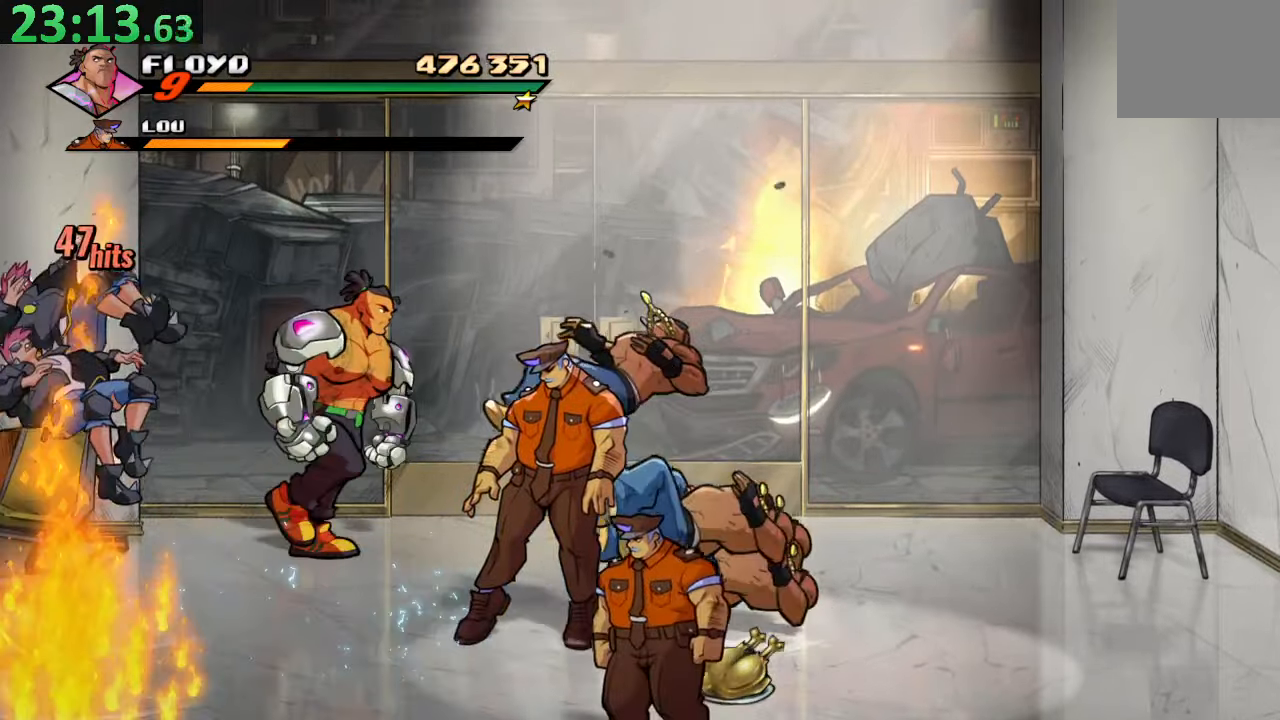
{"buttons": ["DPAD_UP", "DPAD_RIGHT"], "left_stick": "center", "right_stick": "center", "events": [[367, "DPAD_RIGHT", "down"]]}
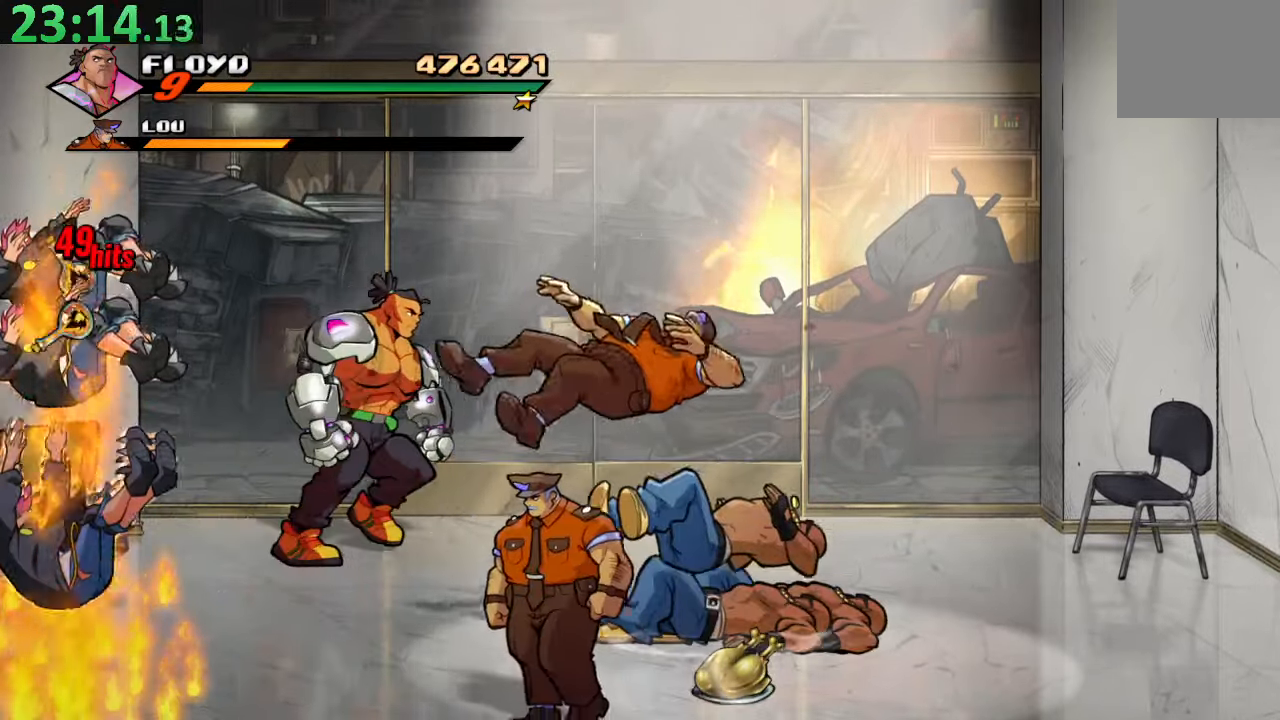
{"buttons": ["DPAD_DOWN", "DPAD_RIGHT"], "left_stick": "center", "right_stick": "center", "events": [[283, "DPAD_UP", "up"], [300, "DPAD_DOWN", "down"]]}
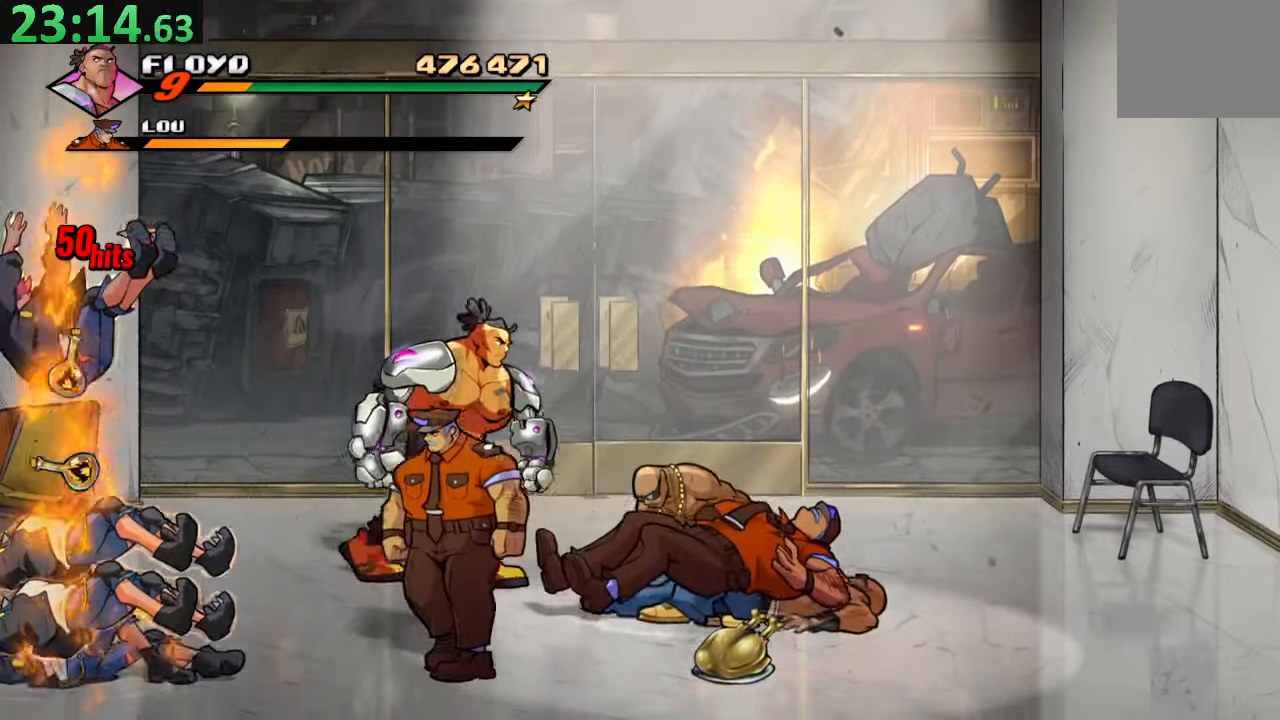
{"buttons": ["SQUARE", "DPAD_RIGHT"], "left_stick": "center", "right_stick": "center", "events": [[17, "DPAD_RIGHT", "up"], [300, "DPAD_RIGHT", "down"], [317, "DPAD_DOWN", "up"], [333, "DPAD_UP", "down"], [467, "SQUARE", "down"], [483, "DPAD_UP", "up"]]}
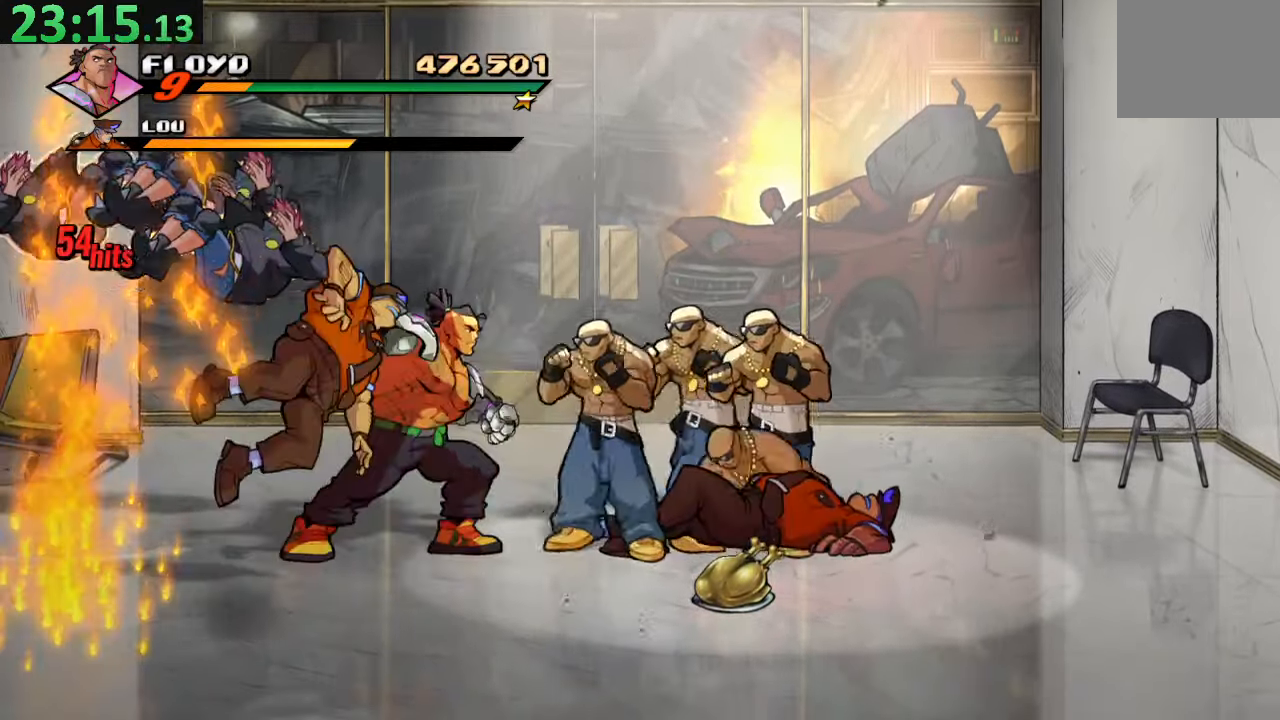
{"buttons": ["DPAD_RIGHT"], "left_stick": "center", "right_stick": "center", "events": [[133, "SQUARE", "up"], [200, "DPAD_RIGHT", "up"], [417, "DPAD_RIGHT", "down"]]}
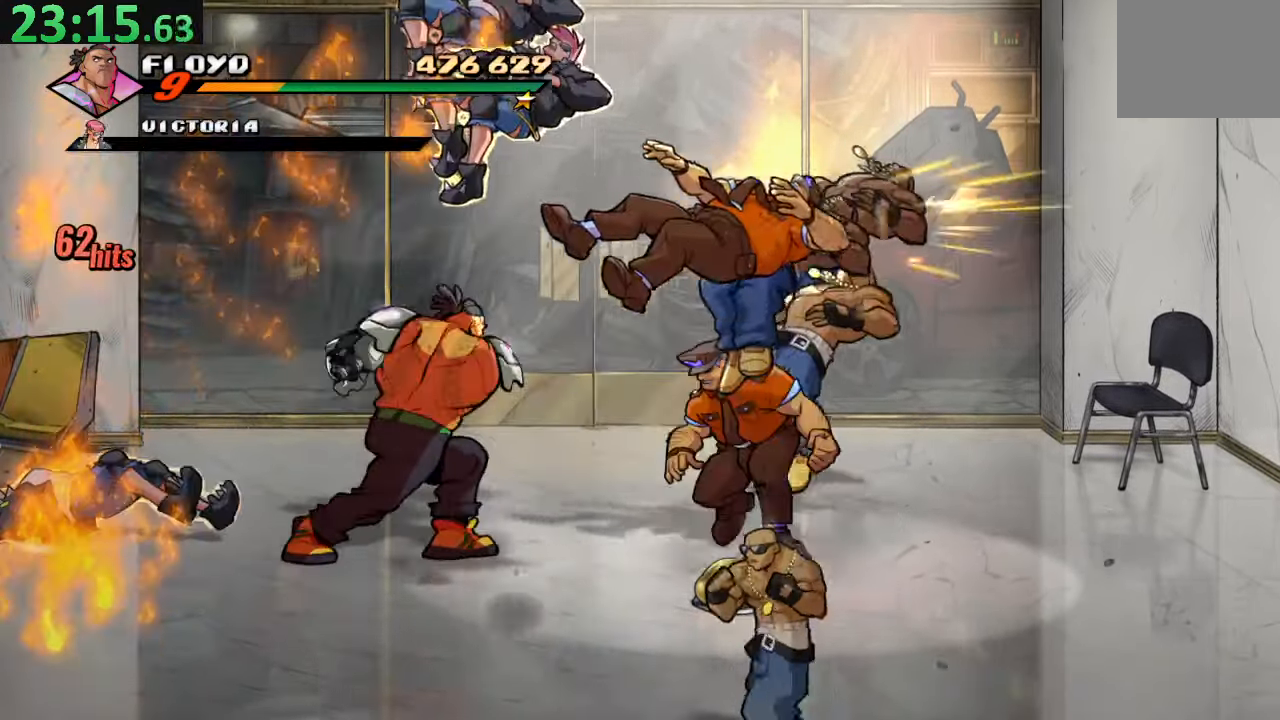
{"buttons": ["DPAD_RIGHT"], "left_stick": "center", "right_stick": "center", "events": [[167, "DPAD_DOWN", "down"], [233, "DPAD_DOWN", "up"]]}
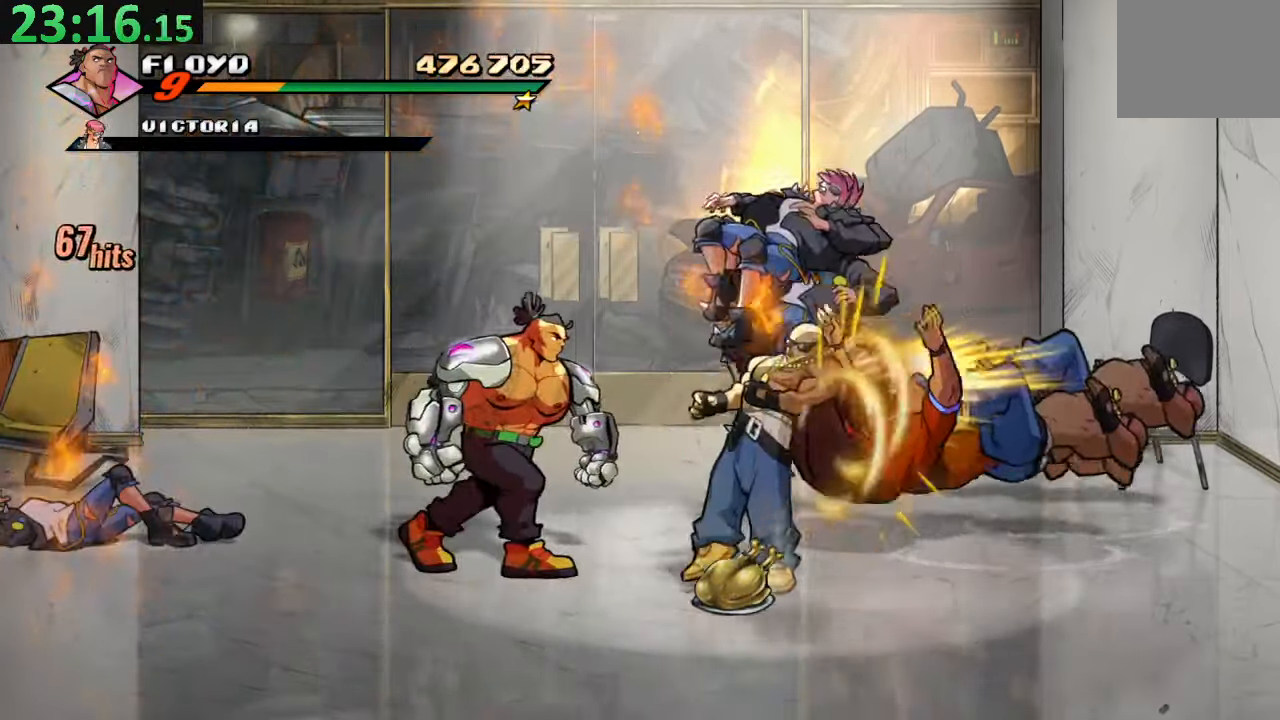
{"buttons": ["DPAD_RIGHT"], "left_stick": "center", "right_stick": "center", "events": [[117, "SQUARE", "down"], [217, "SQUARE", "up"]]}
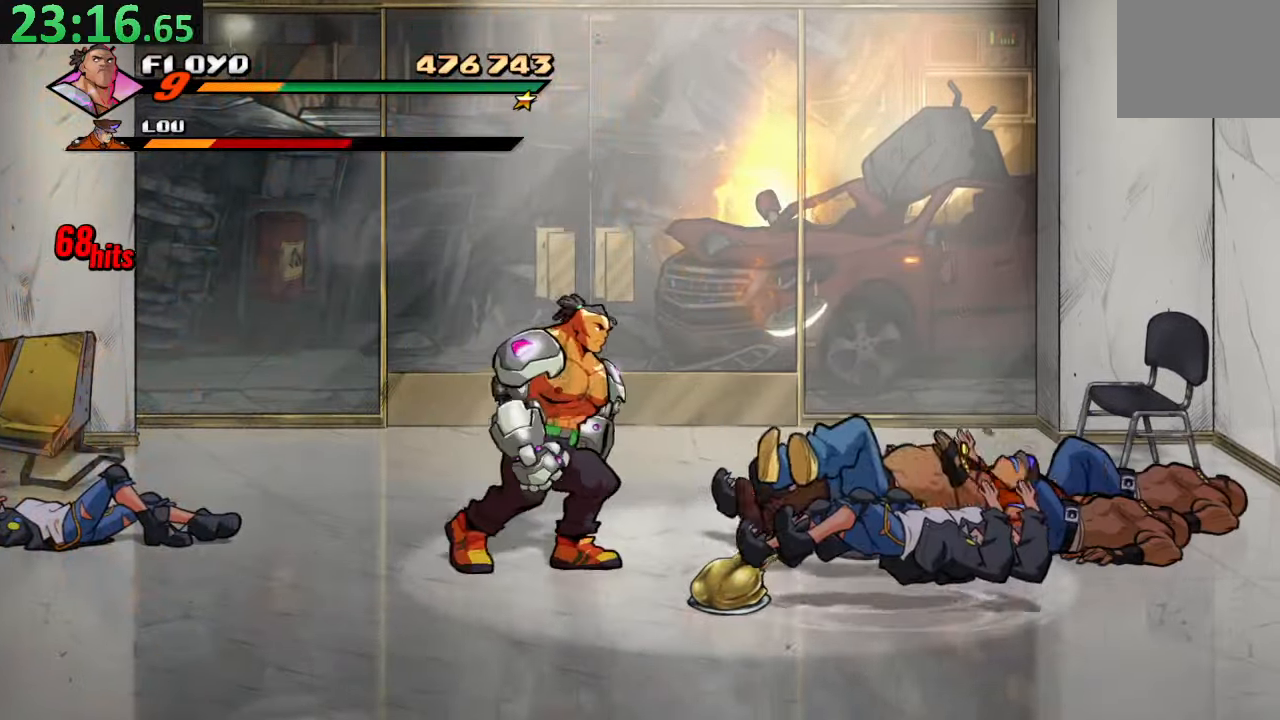
{"buttons": ["DPAD_RIGHT"], "left_stick": "center", "right_stick": "center", "events": [[83, "DPAD_DOWN", "down"], [150, "DPAD_DOWN", "up"]]}
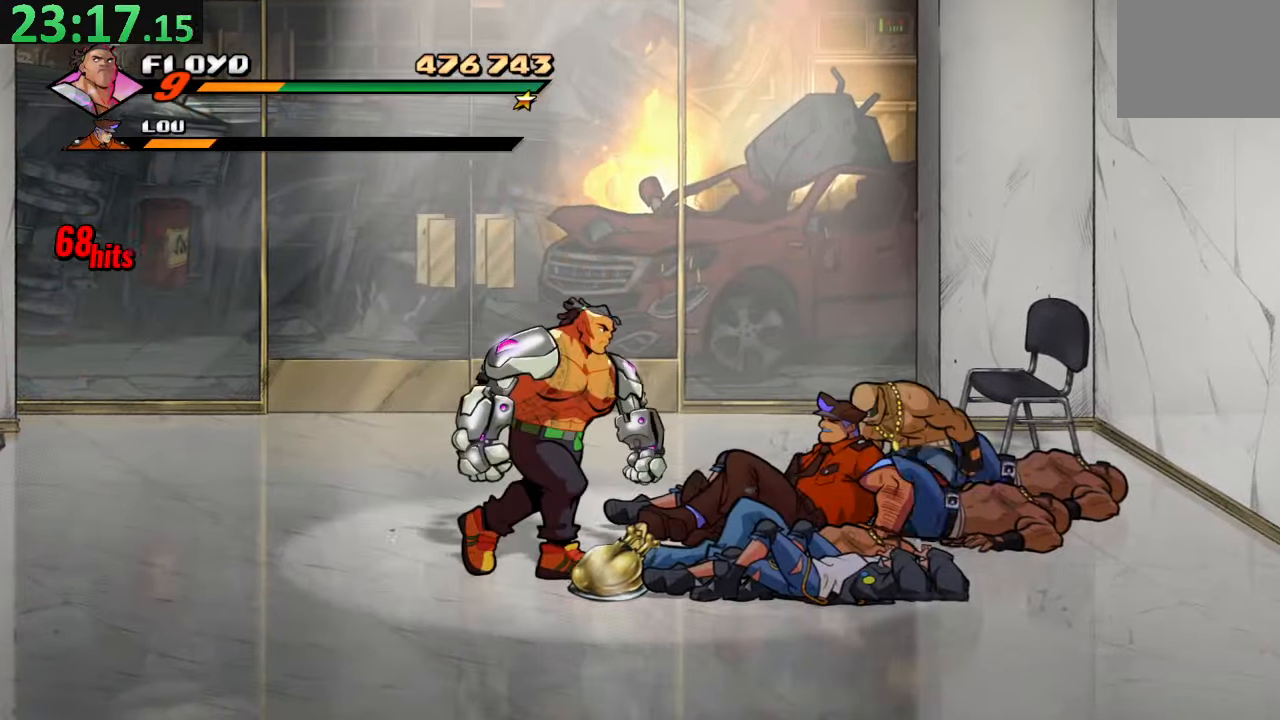
{"buttons": ["SQUARE", "DPAD_RIGHT"], "left_stick": "center", "right_stick": "center", "events": [[333, "SQUARE", "down"], [433, "SQUARE", "up"], [500, "SQUARE", "down"]]}
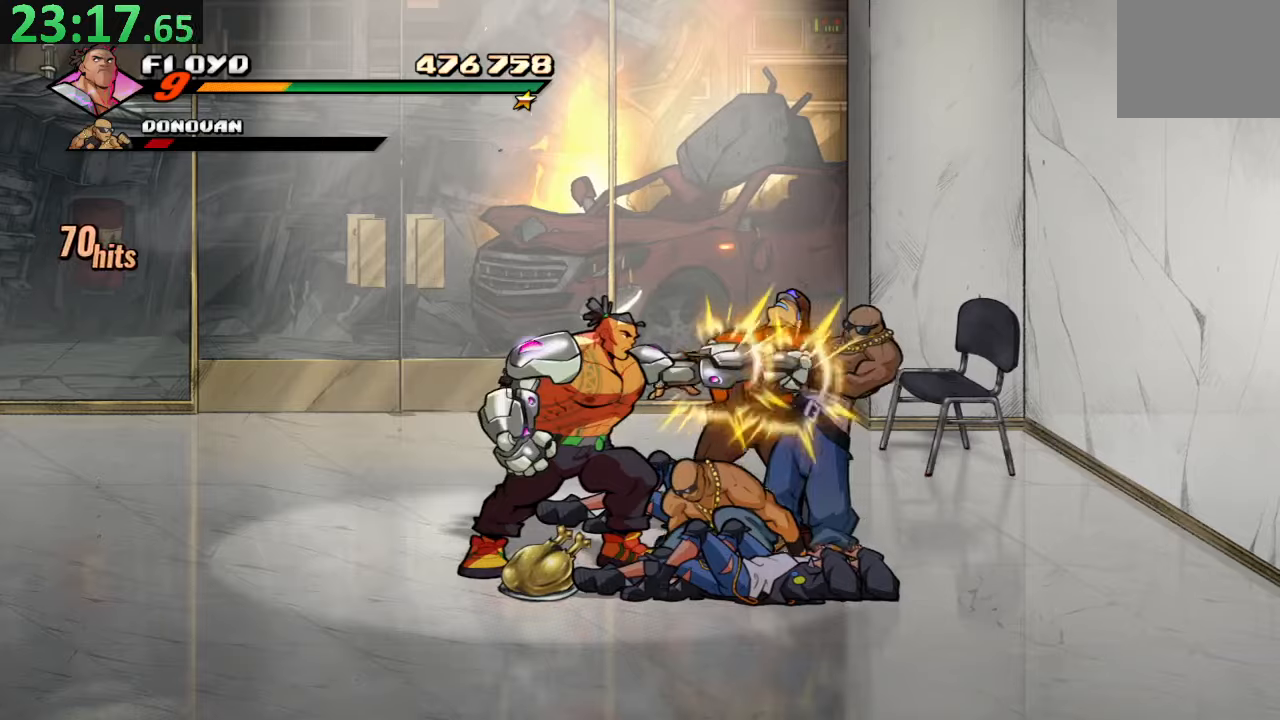
{"buttons": ["DPAD_RIGHT"], "left_stick": "center", "right_stick": "center", "events": [[100, "SQUARE", "up"], [167, "SQUARE", "down"], [284, "SQUARE", "up"], [350, "SQUARE", "down"], [467, "SQUARE", "up"]]}
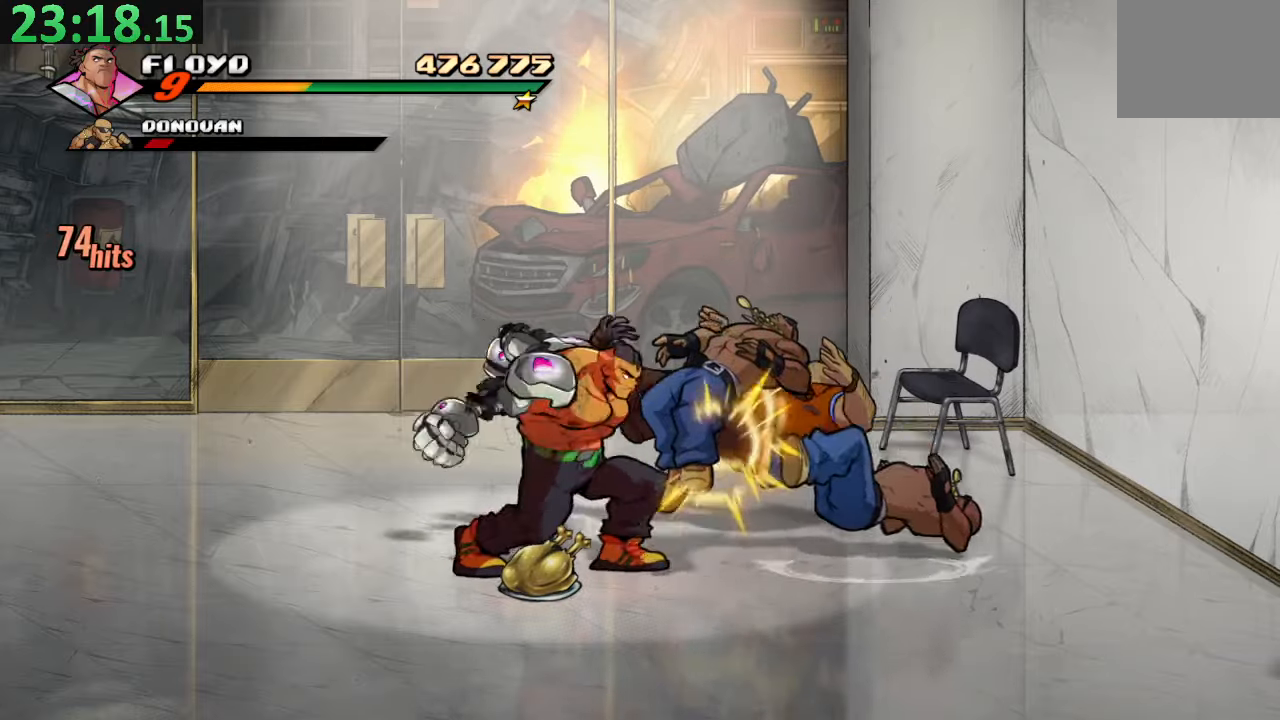
{"buttons": ["DPAD_DOWN", "DPAD_RIGHT"], "left_stick": "center", "right_stick": "center", "events": [[17, "SQUARE", "down"], [184, "DPAD_RIGHT", "up"], [200, "SQUARE", "up"], [334, "DPAD_RIGHT", "down"], [367, "DPAD_DOWN", "down"]]}
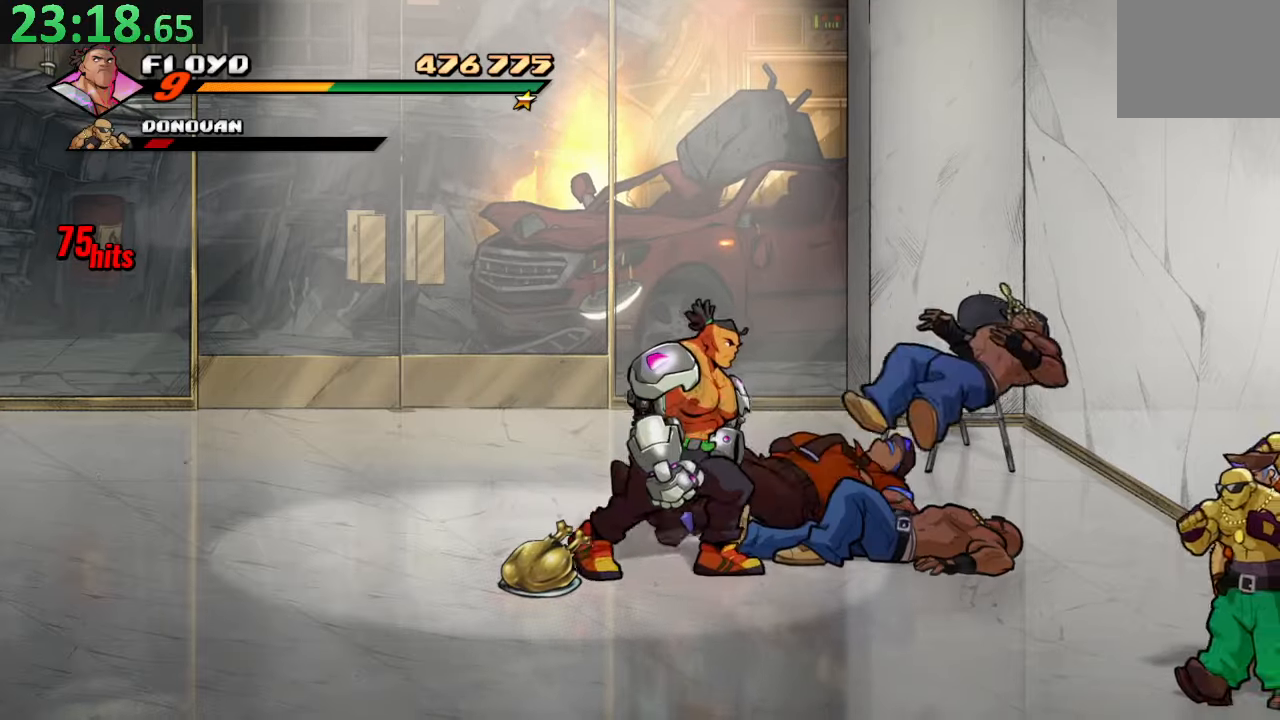
{"buttons": ["DPAD_DOWN", "DPAD_RIGHT"], "left_stick": "center", "right_stick": "center", "events": []}
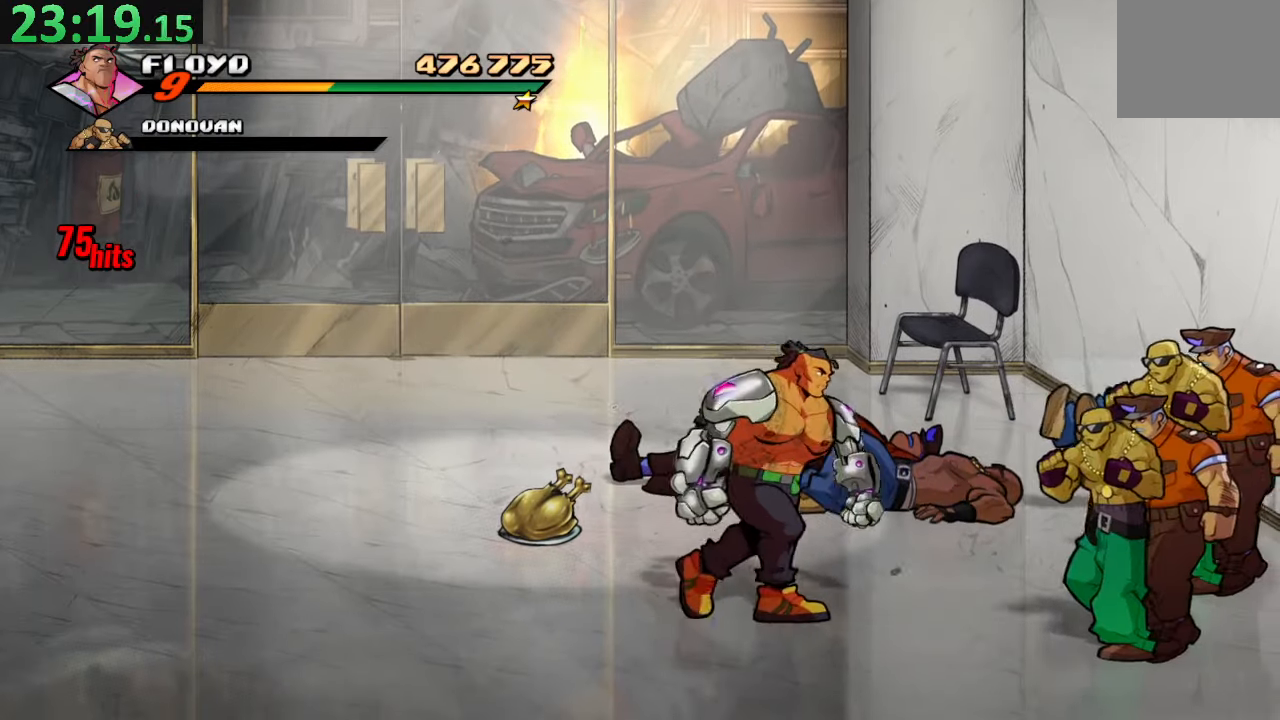
{"buttons": [], "left_stick": "center", "right_stick": "center", "events": [[17, "DPAD_DOWN", "up"], [67, "TRIANGLE", "down"], [250, "DPAD_RIGHT", "up"], [250, "TRIANGLE", "up"]]}
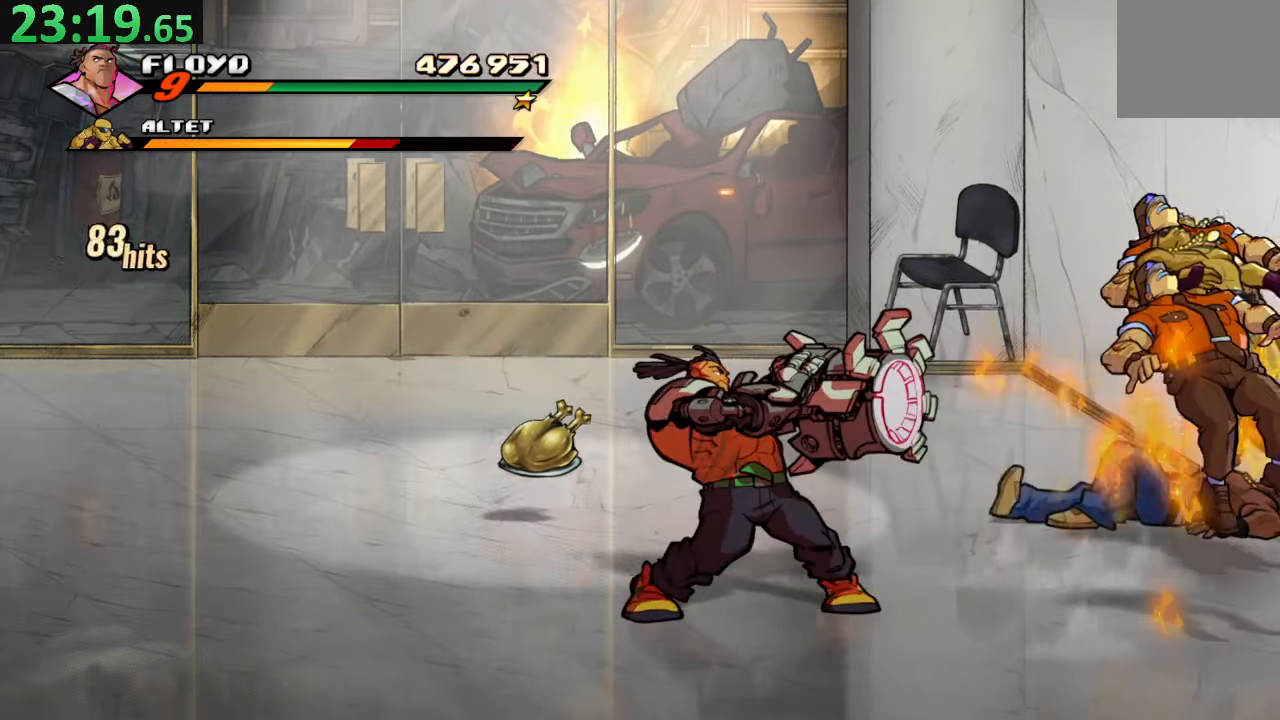
{"buttons": [], "left_stick": "center", "right_stick": "center", "events": [[50, "DPAD_RIGHT", "down"], [117, "TRIANGLE", "down"], [284, "TRIANGLE", "up"], [334, "DPAD_RIGHT", "up"]]}
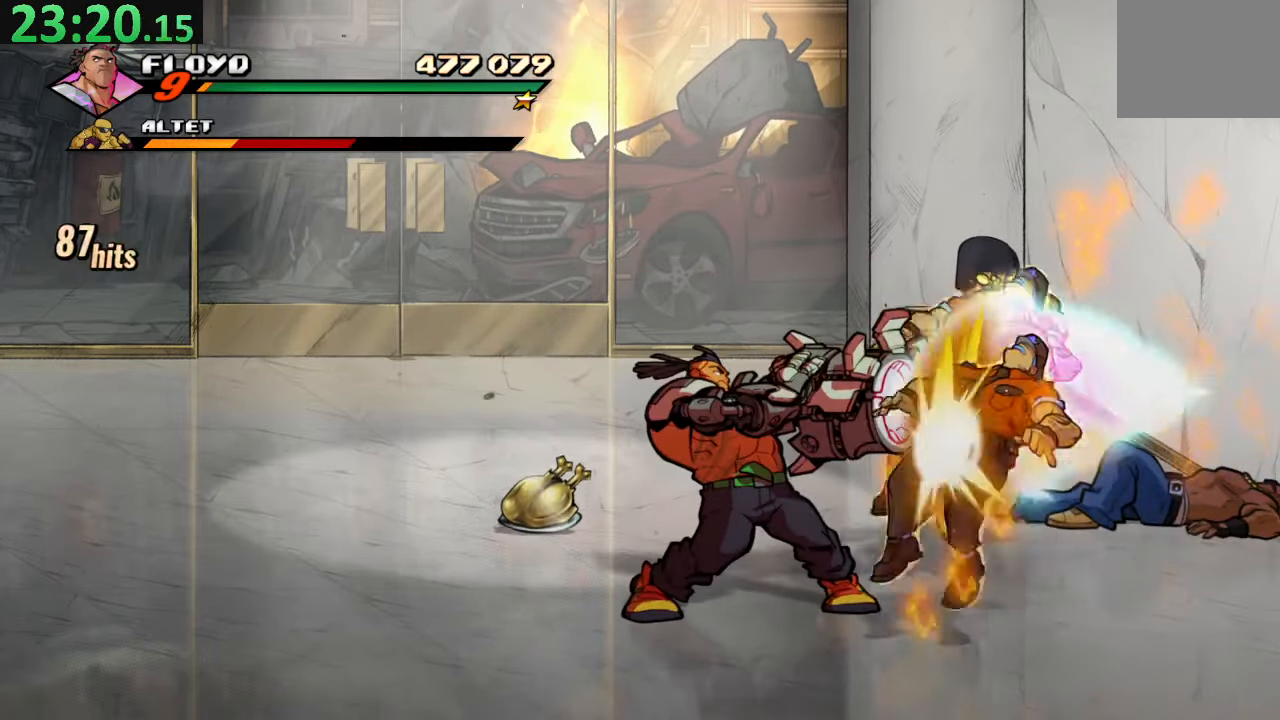
{"buttons": ["TRIANGLE", "DPAD_RIGHT"], "left_stick": "center", "right_stick": "center", "events": [[250, "DPAD_RIGHT", "down"], [284, "CROSS", "down"], [400, "CROSS", "up"], [434, "TRIANGLE", "down"]]}
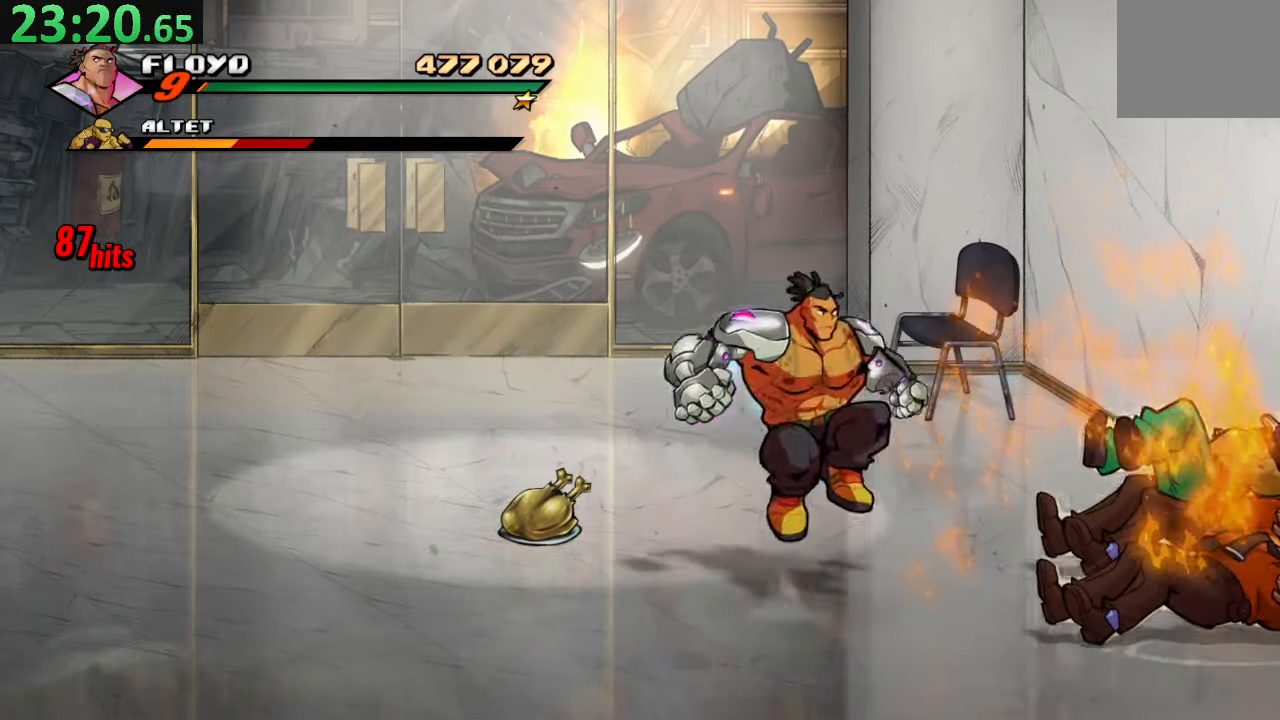
{"buttons": [], "left_stick": "center", "right_stick": "center", "events": [[167, "TRIANGLE", "up"], [200, "DPAD_RIGHT", "up"]]}
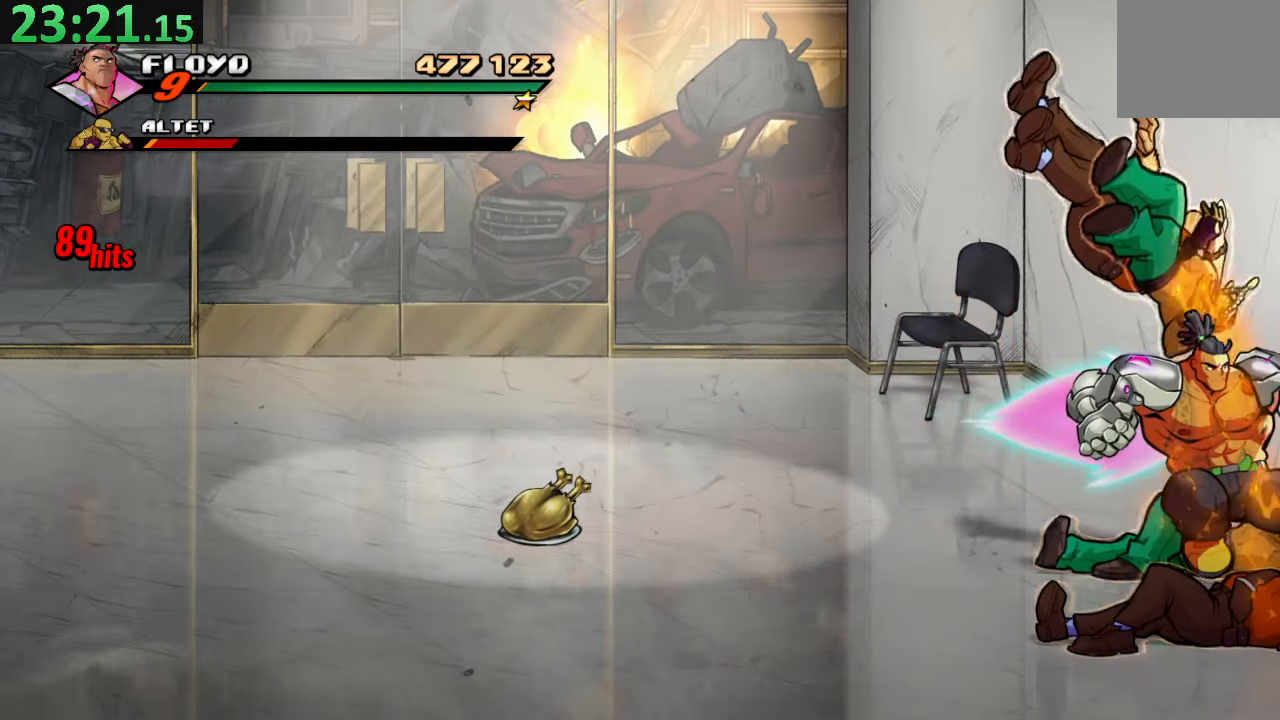
{"buttons": ["SQUARE", "DPAD_DOWN"], "left_stick": "center", "right_stick": "center", "events": [[67, "DPAD_LEFT", "down"], [150, "CROSS", "down"], [267, "DPAD_DOWN", "down"], [384, "SQUARE", "down"], [417, "CROSS", "up"], [500, "DPAD_LEFT", "up"]]}
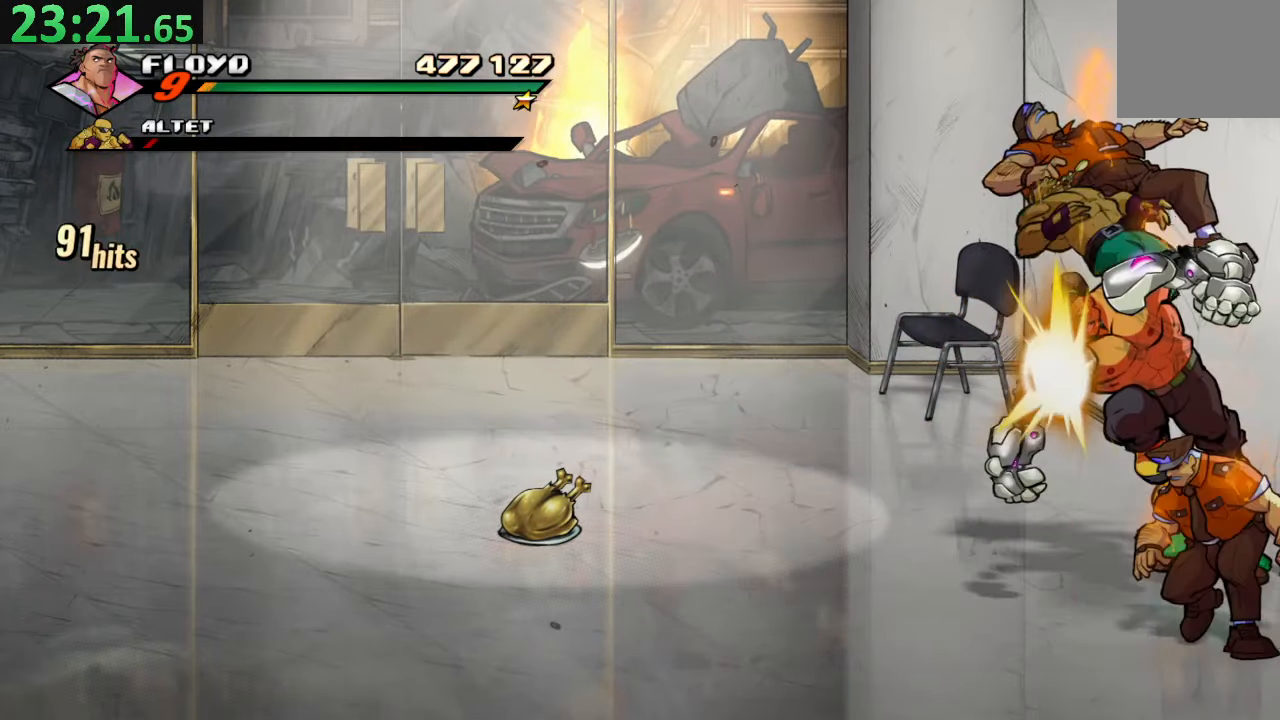
{"buttons": ["SQUARE", "DPAD_RIGHT"], "left_stick": "center", "right_stick": "center", "events": [[34, "DPAD_RIGHT", "down"], [50, "DPAD_DOWN", "up"], [84, "SQUARE", "up"], [184, "SQUARE", "down"], [317, "SQUARE", "up"], [384, "SQUARE", "down"]]}